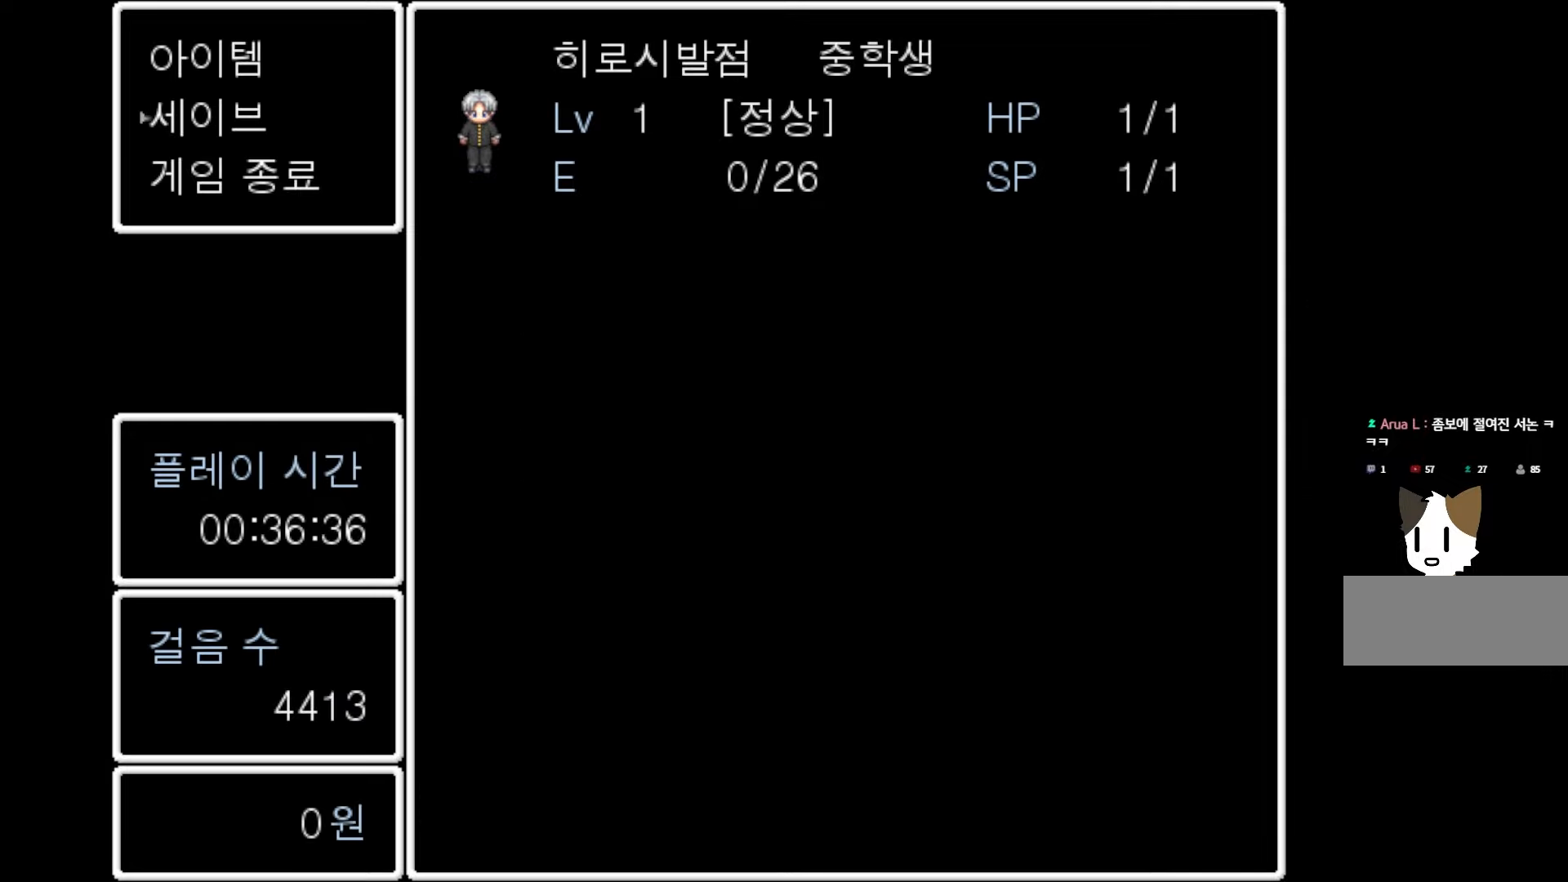
Gameplay with keyboard and mouse; each line is a JSON object with the keys and mouse buttons held at the frame after it. "events" lists presses ("down") and releases ("up") of "1", "2", "3", "4", "5", "6", "7", "a", "d", "e", "q", "r", "s", "space", "w" and "mouse_left" between this image and that frame as [ms after this image, input, new state], when the widget could be followed in between. "mouse_left" = the "left" button of the "mouse" list. No other keys are recorded. Not read: mouse_move.
{"keys": [], "mouse": [], "events": []}
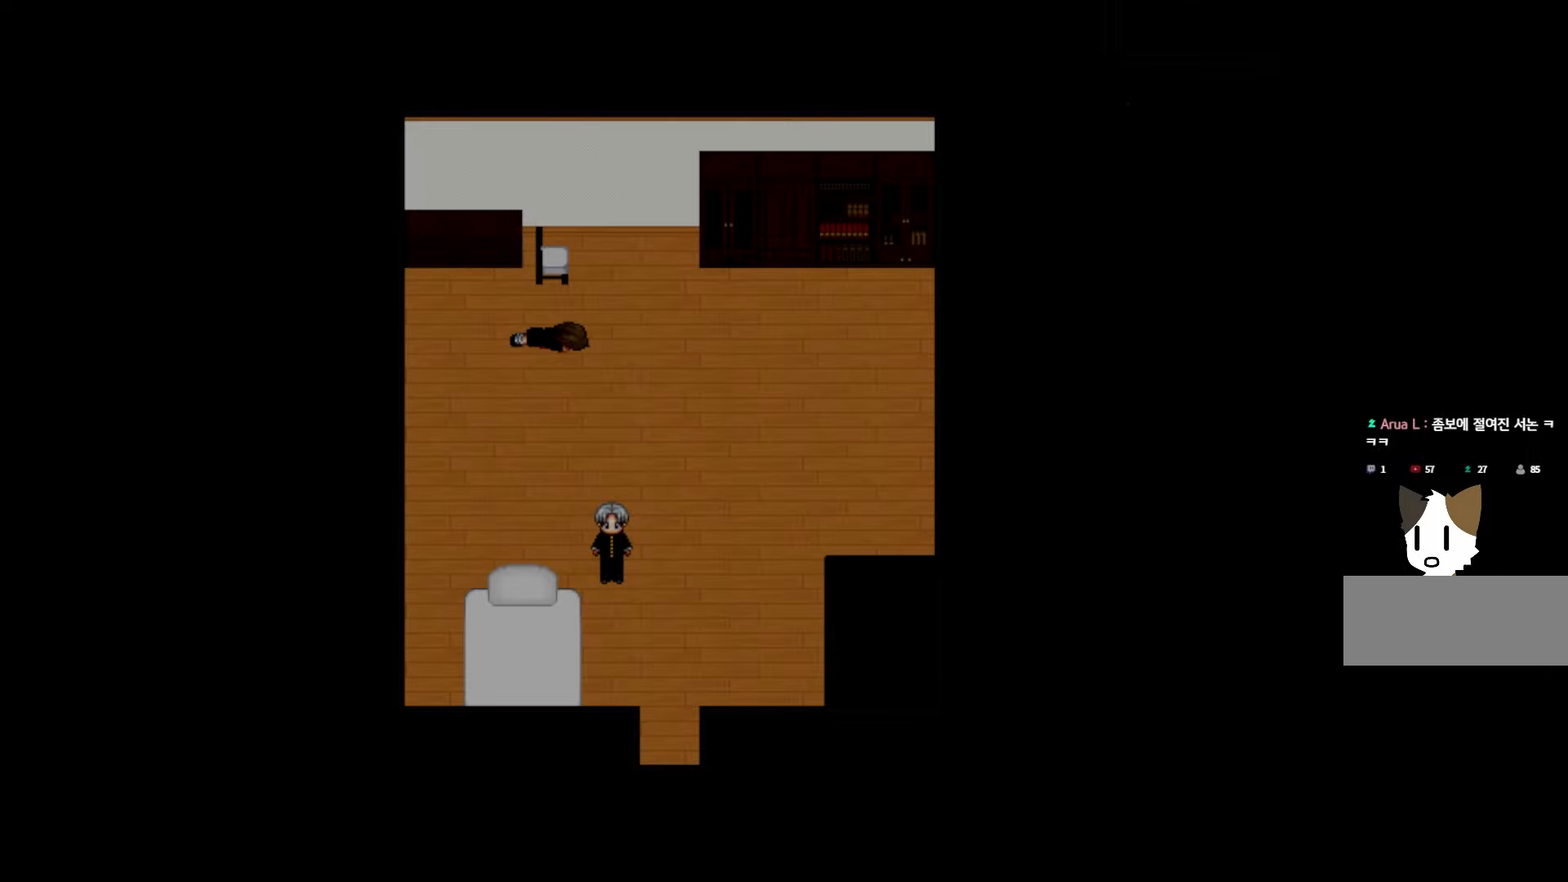
{"keys": [], "mouse": [], "events": [[300, "space", "down"], [433, "space", "up"]]}
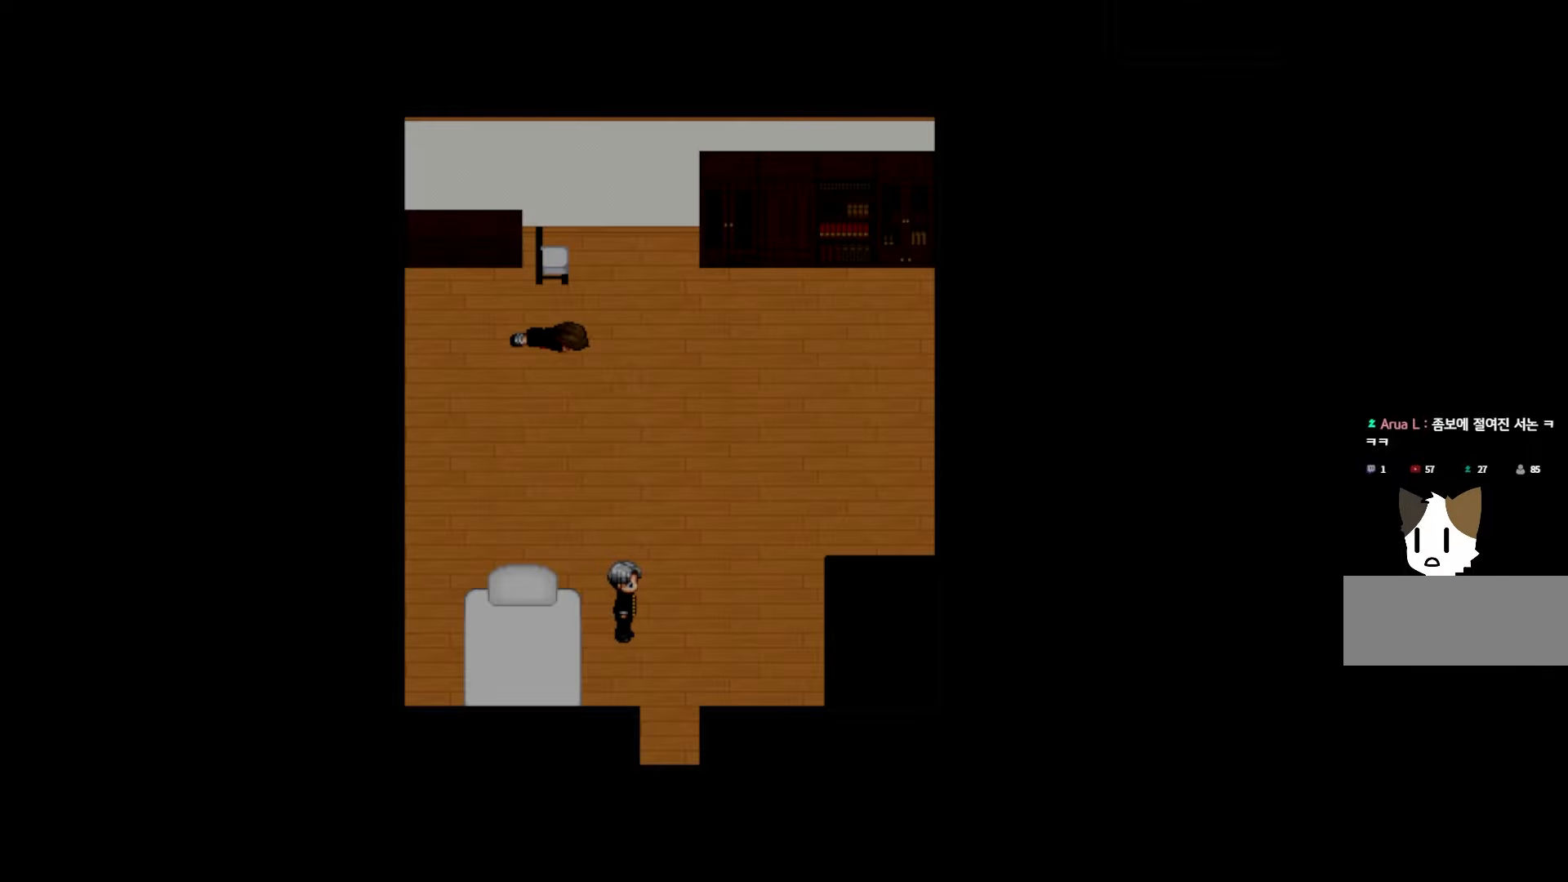
{"keys": [], "mouse": [], "events": []}
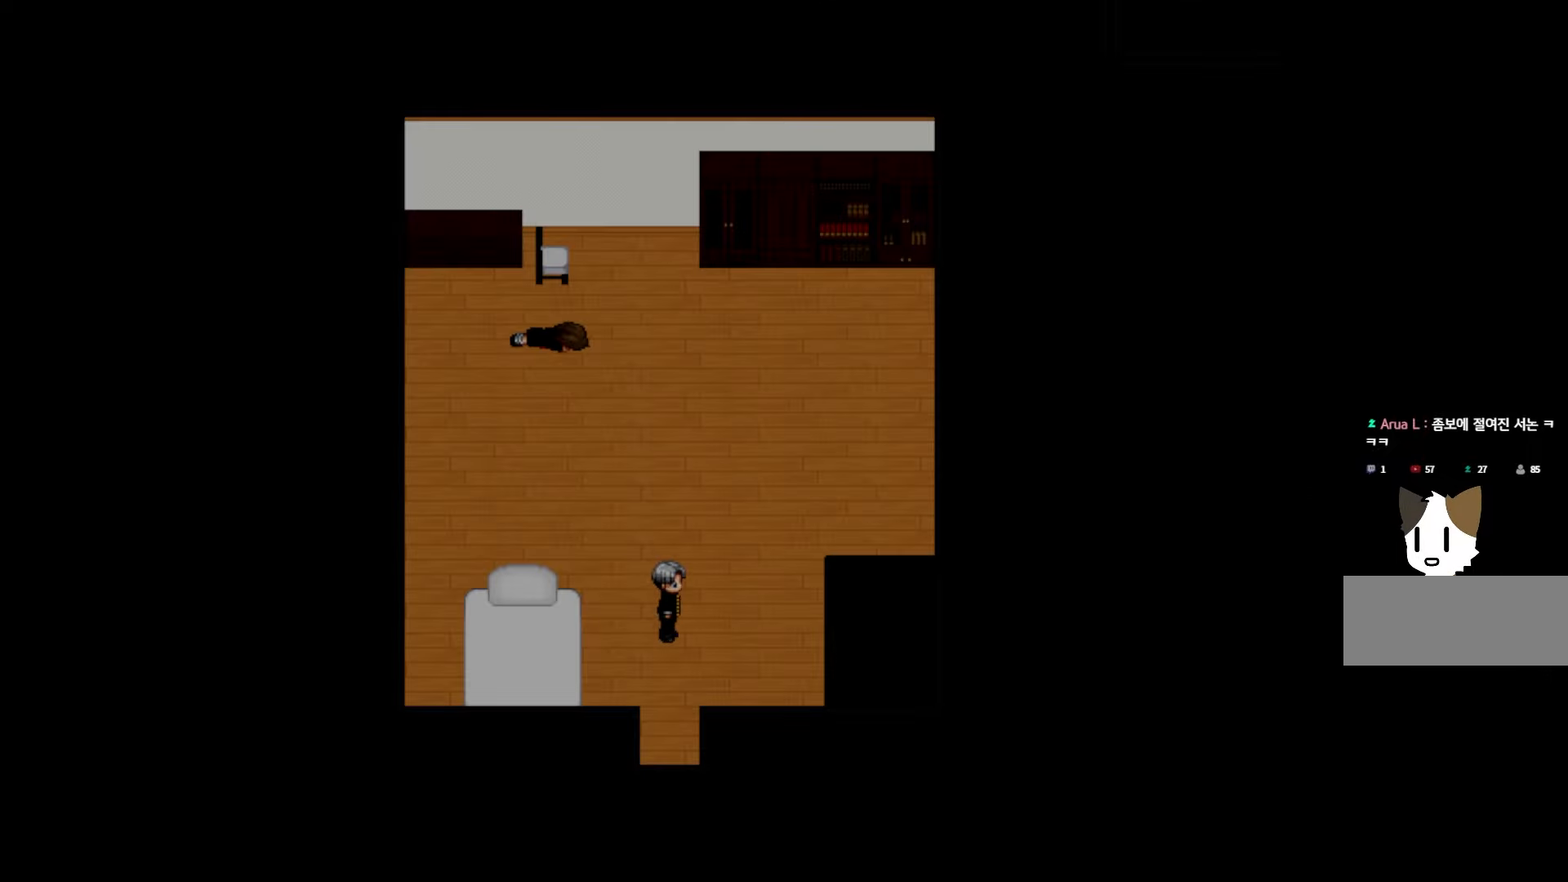
{"keys": [], "mouse": [], "events": []}
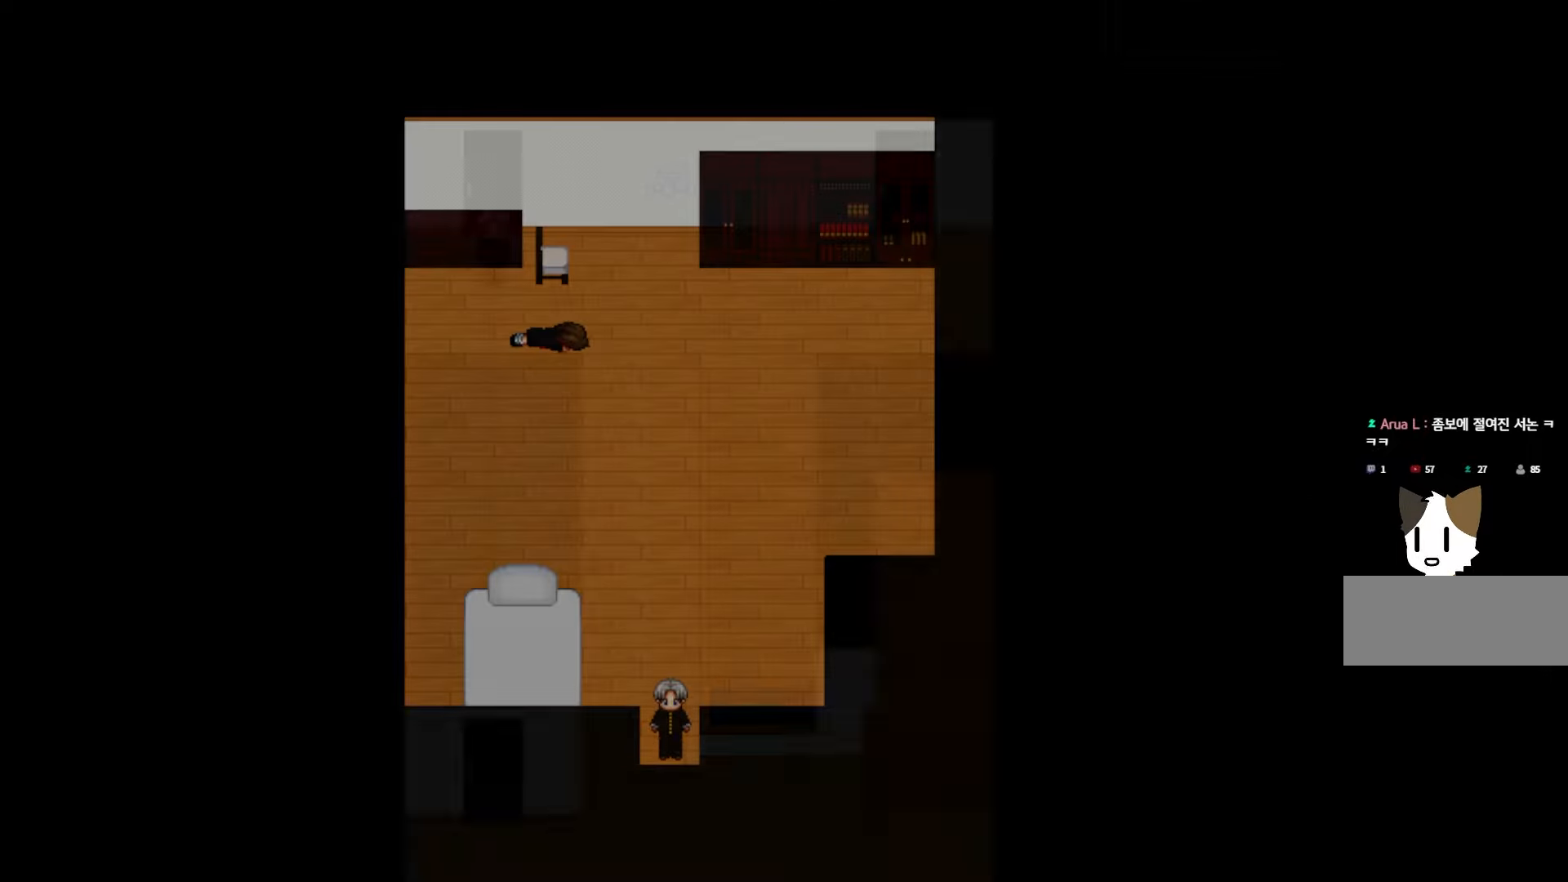
{"keys": [], "mouse": [], "events": []}
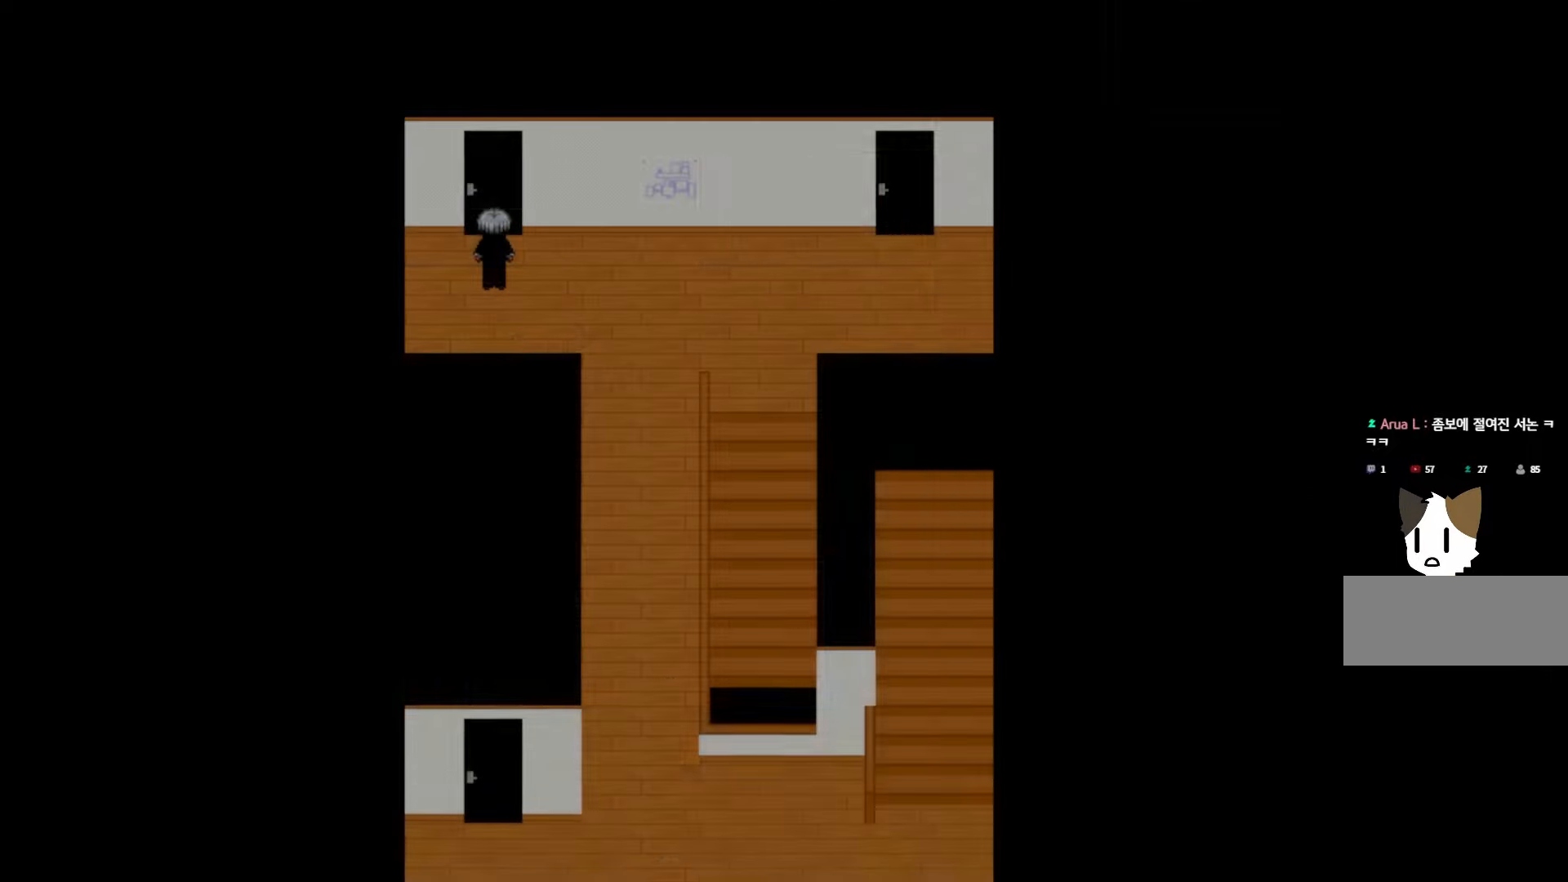
{"keys": [], "mouse": [], "events": []}
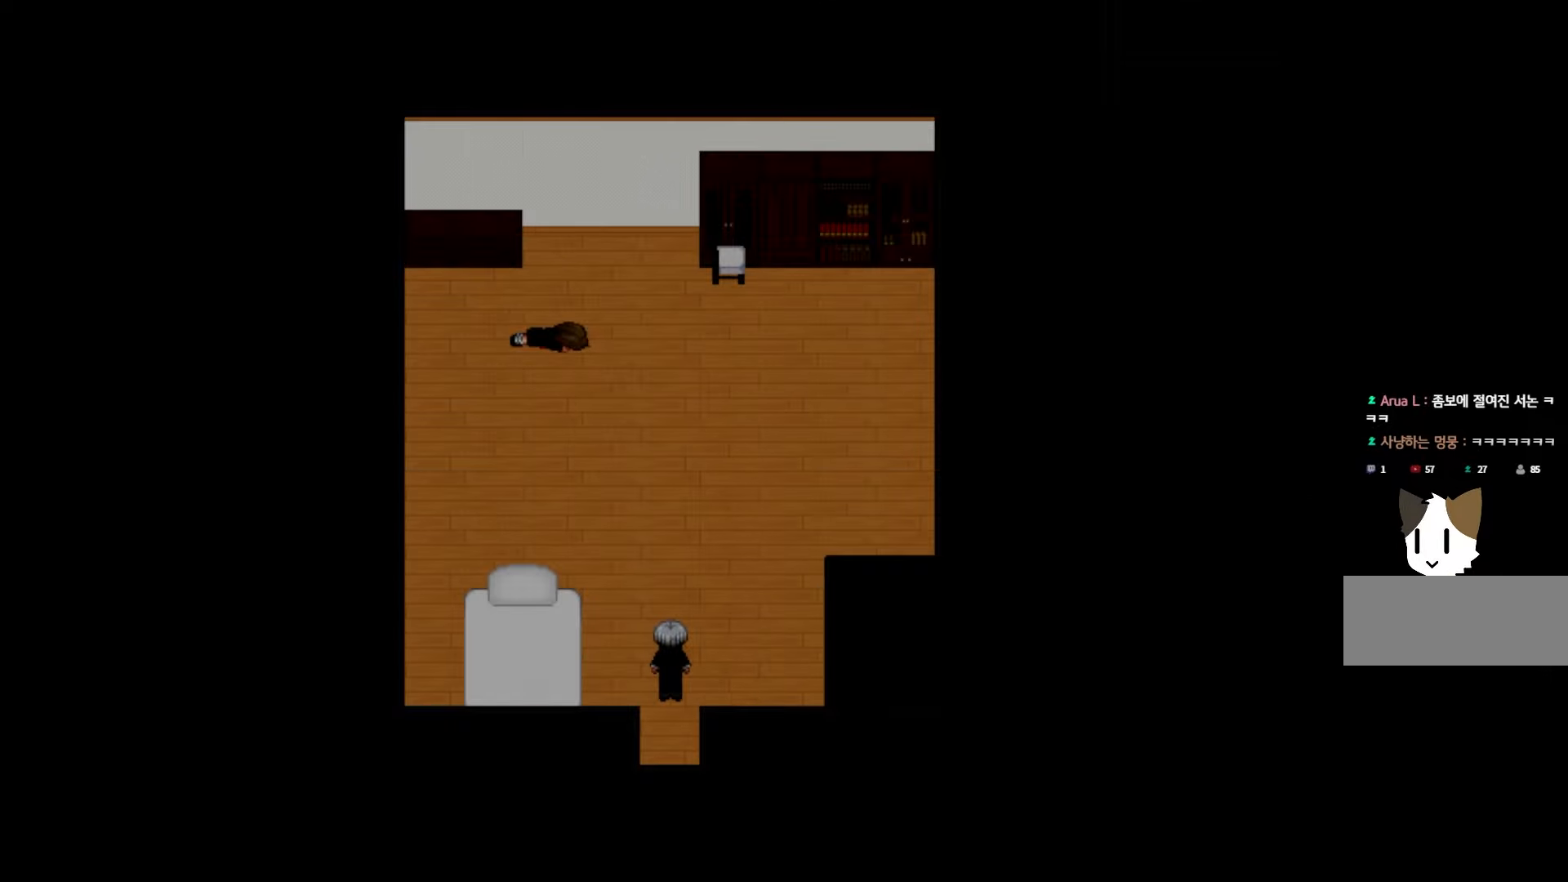
{"keys": [], "mouse": [], "events": []}
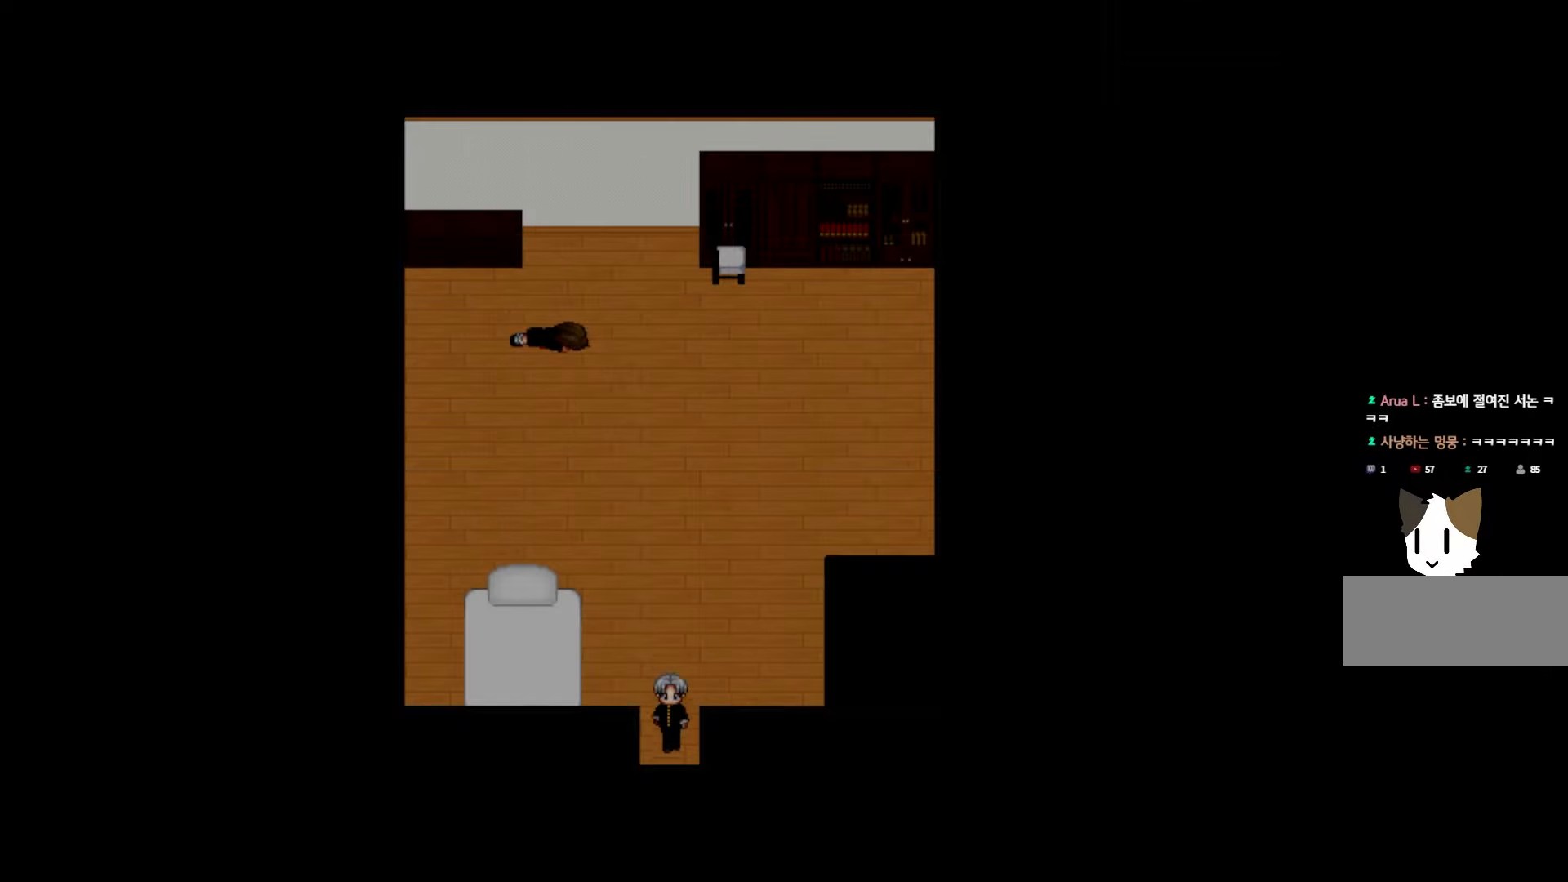
{"keys": [], "mouse": [], "events": []}
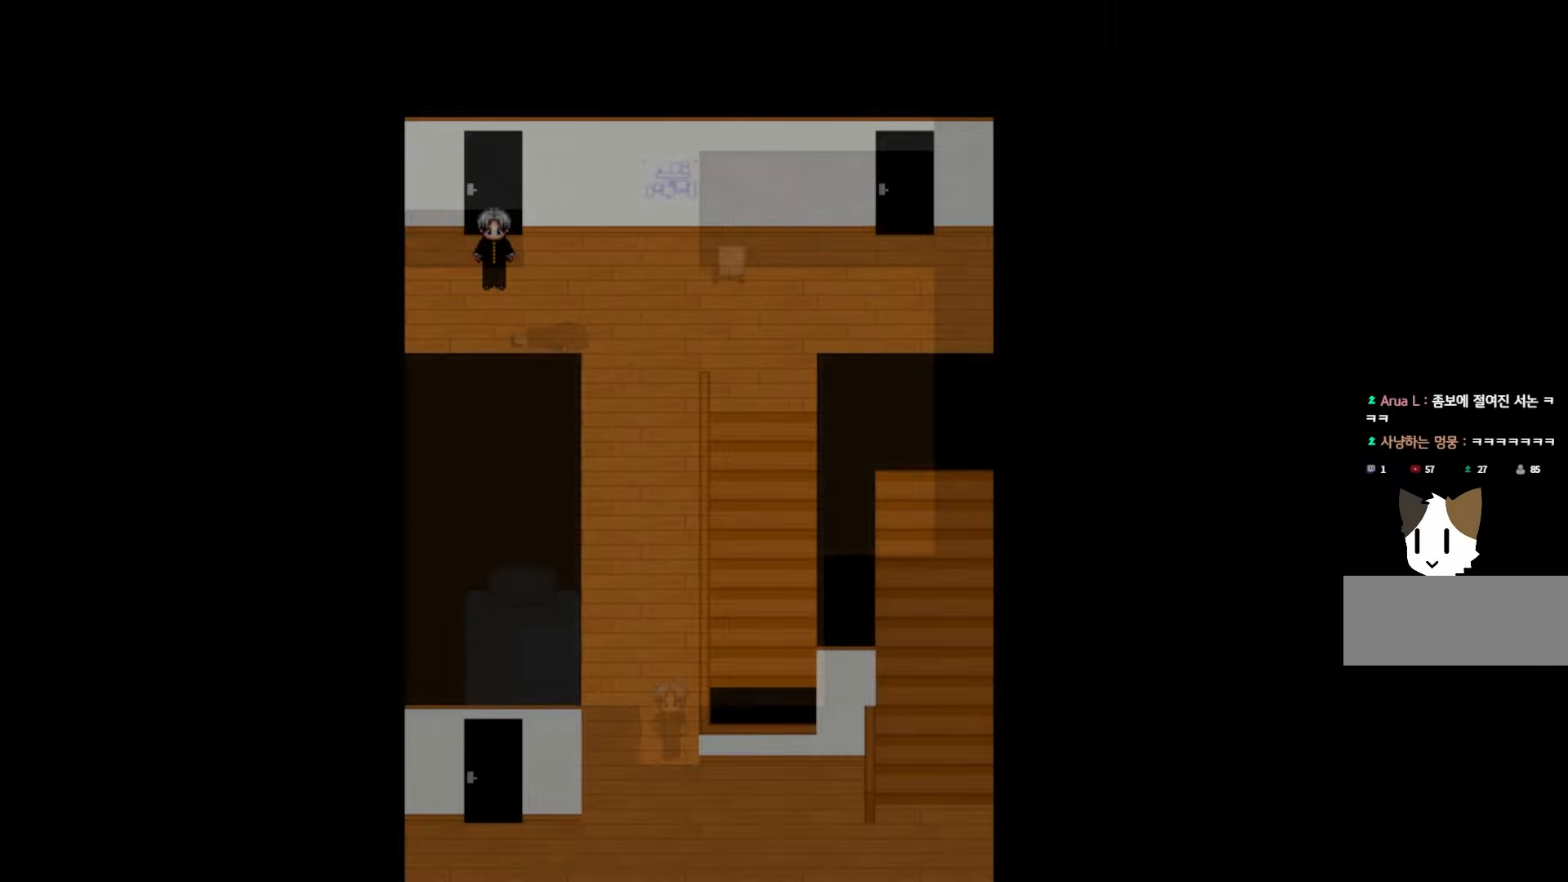
{"keys": [], "mouse": [], "events": []}
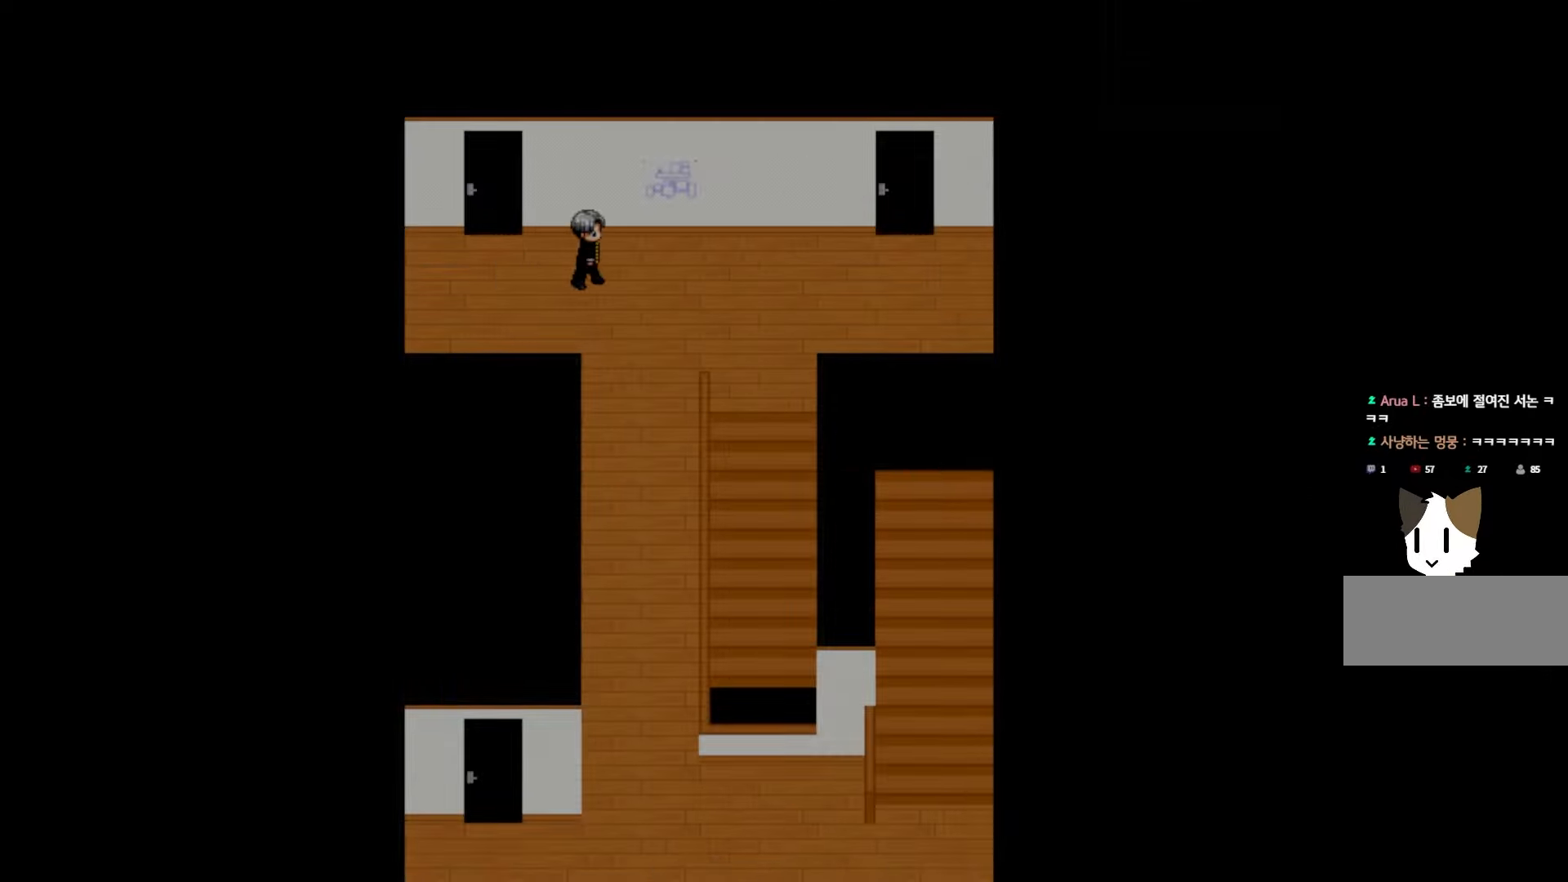
{"keys": [], "mouse": [], "events": []}
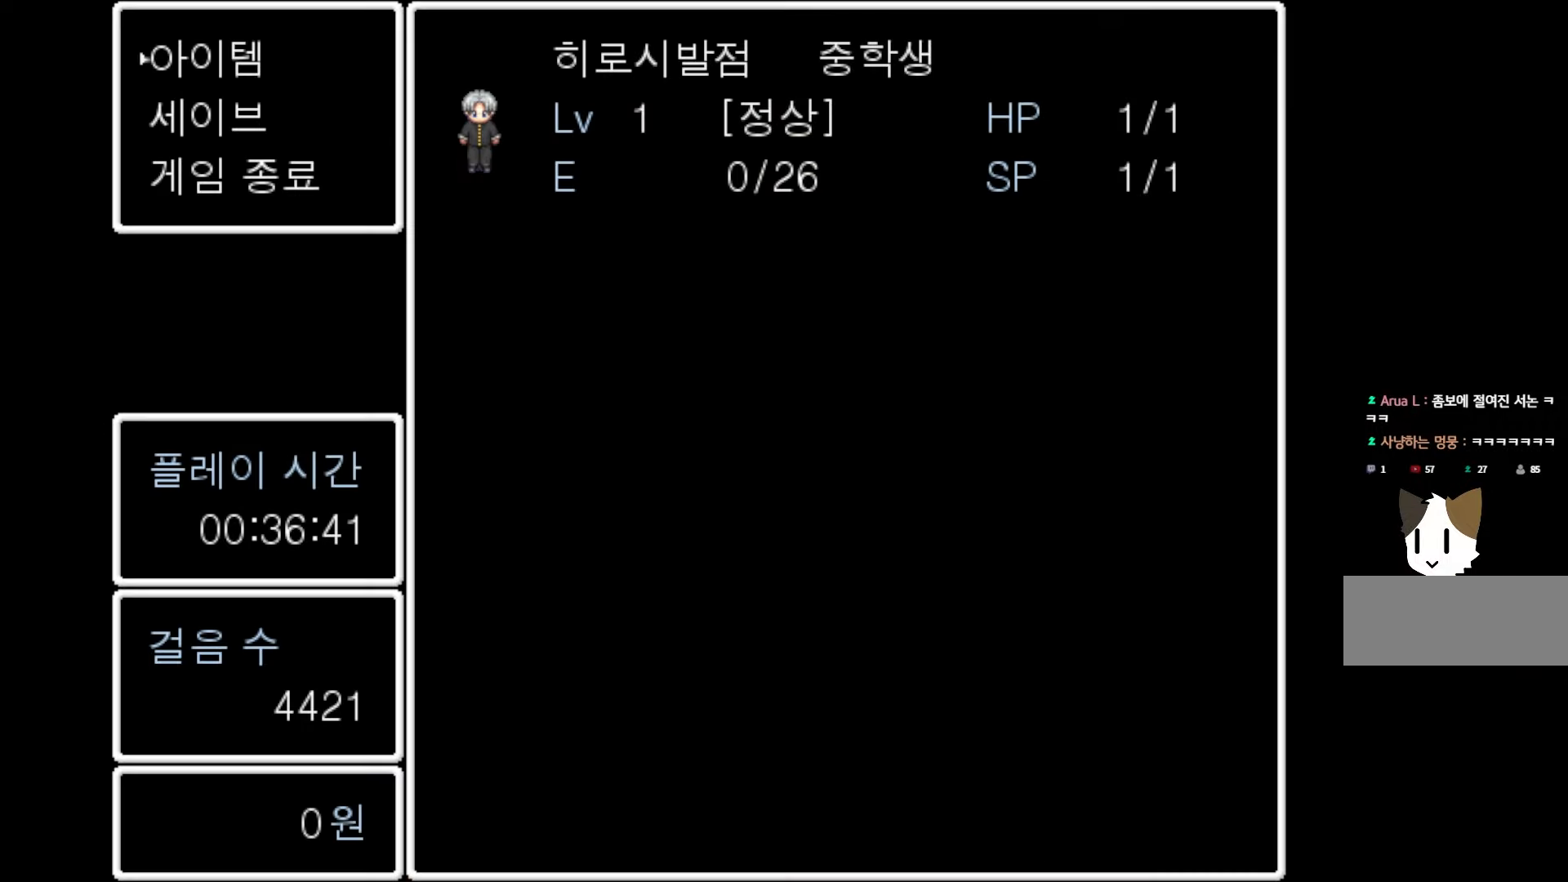
{"keys": [], "mouse": [], "events": [[317, "space", "down"], [467, "space", "up"]]}
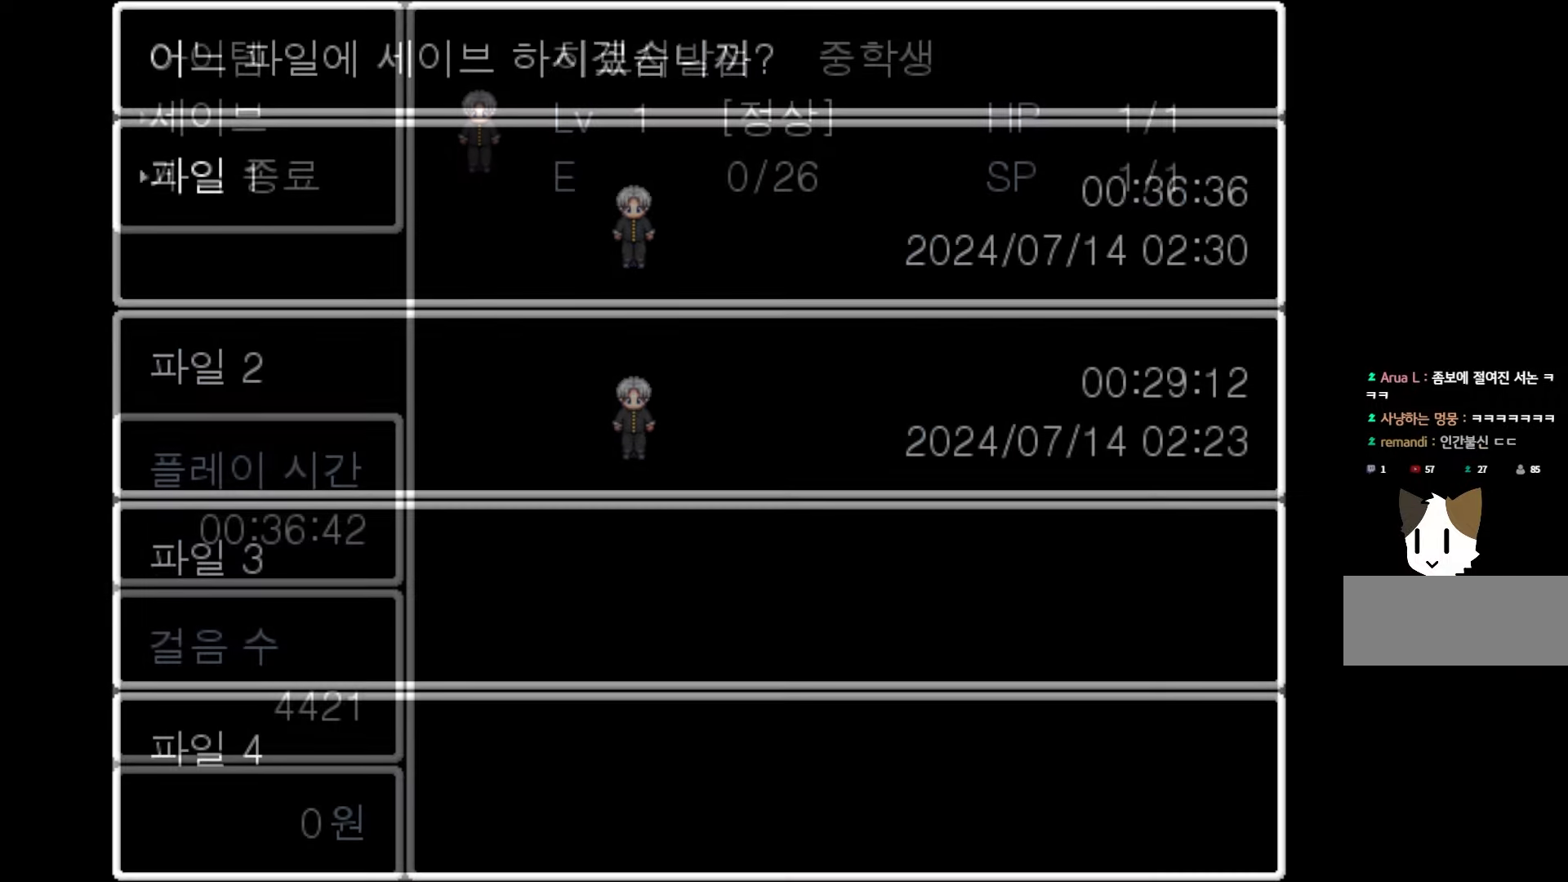
{"keys": [], "mouse": [], "events": [[233, "space", "down"], [367, "space", "up"]]}
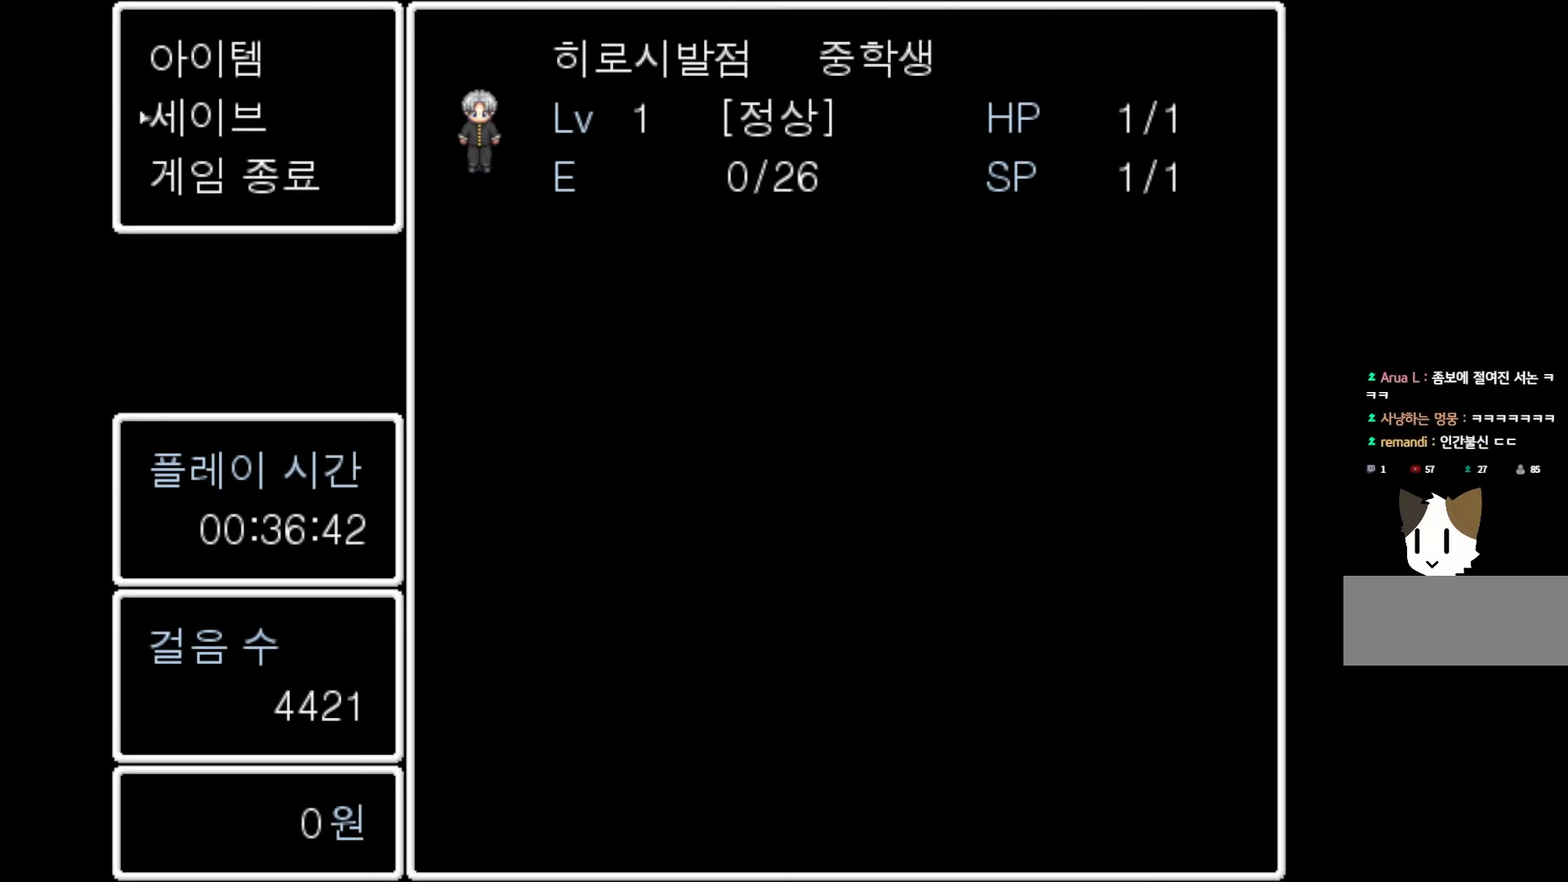
{"keys": [], "mouse": [], "events": []}
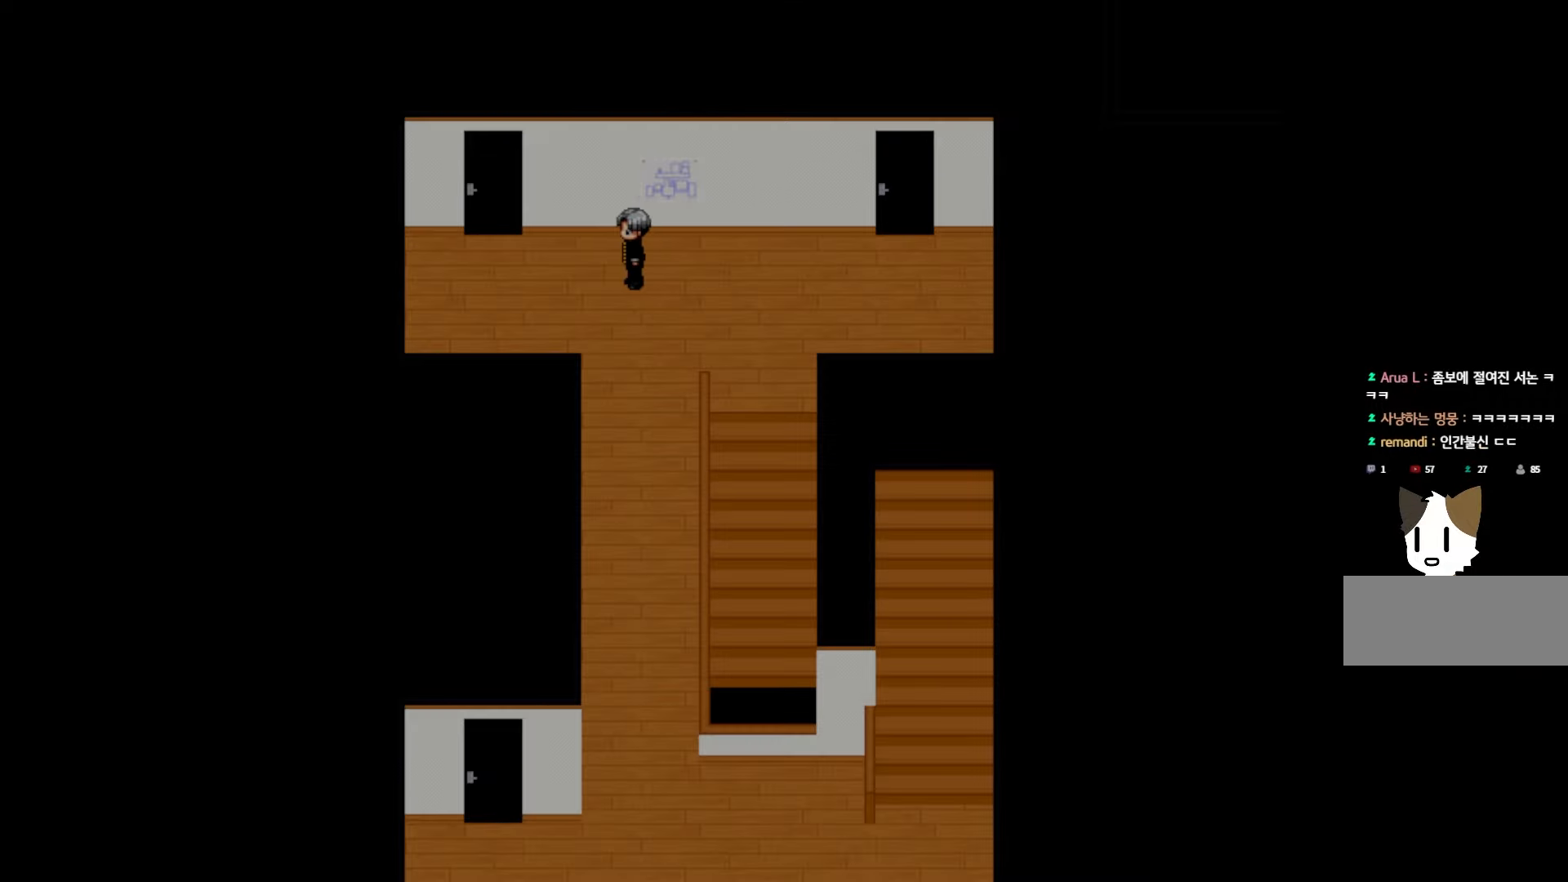
{"keys": [], "mouse": [], "events": []}
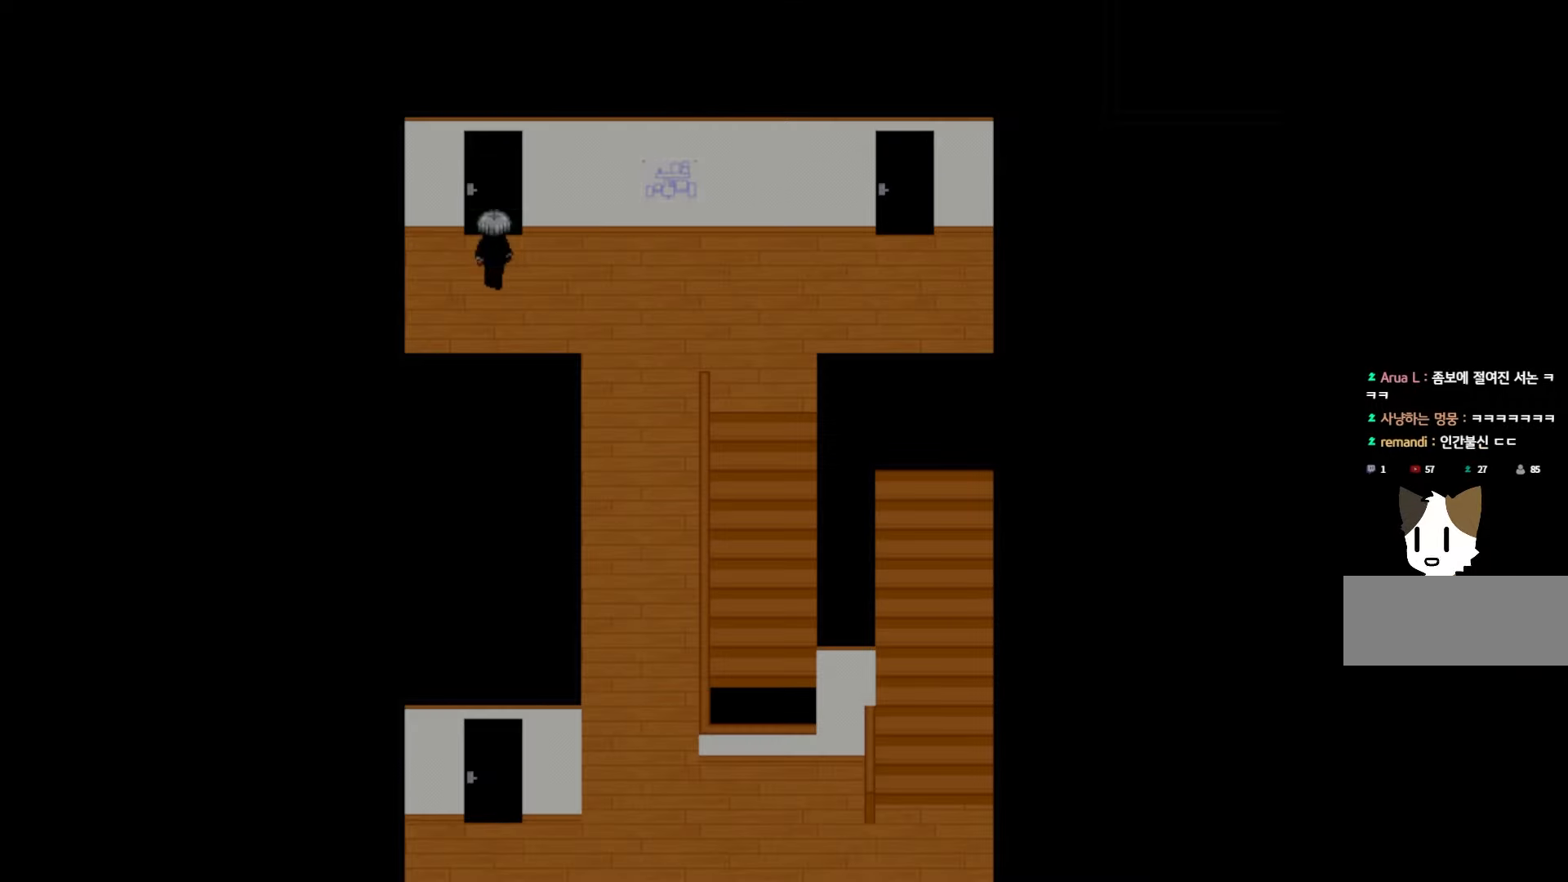
{"keys": [], "mouse": [], "events": [[17, "space", "down"], [133, "space", "up"]]}
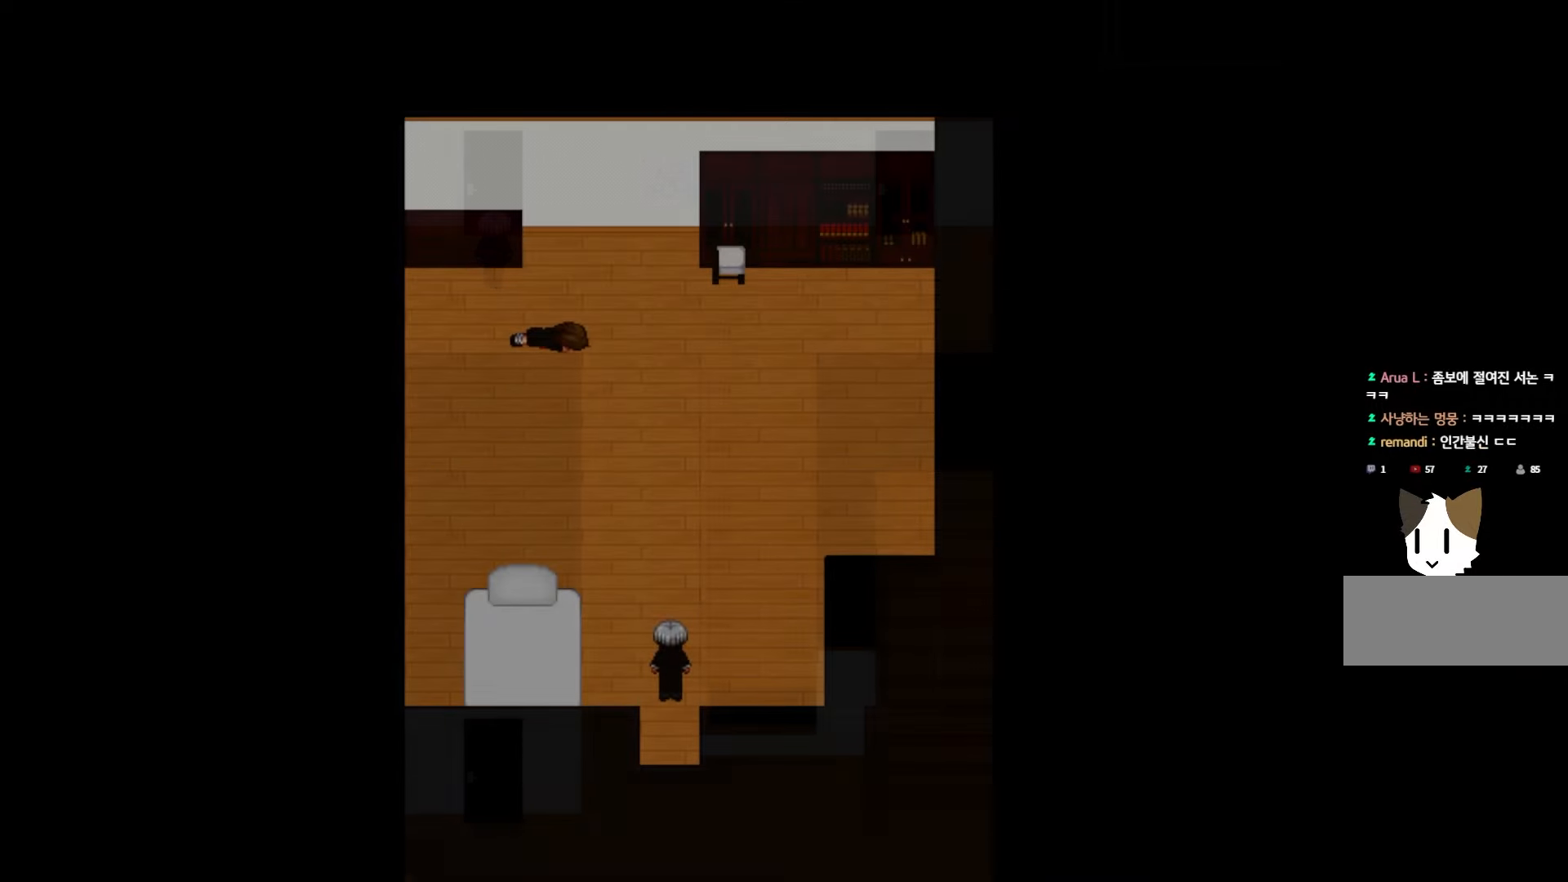
{"keys": [], "mouse": [], "events": []}
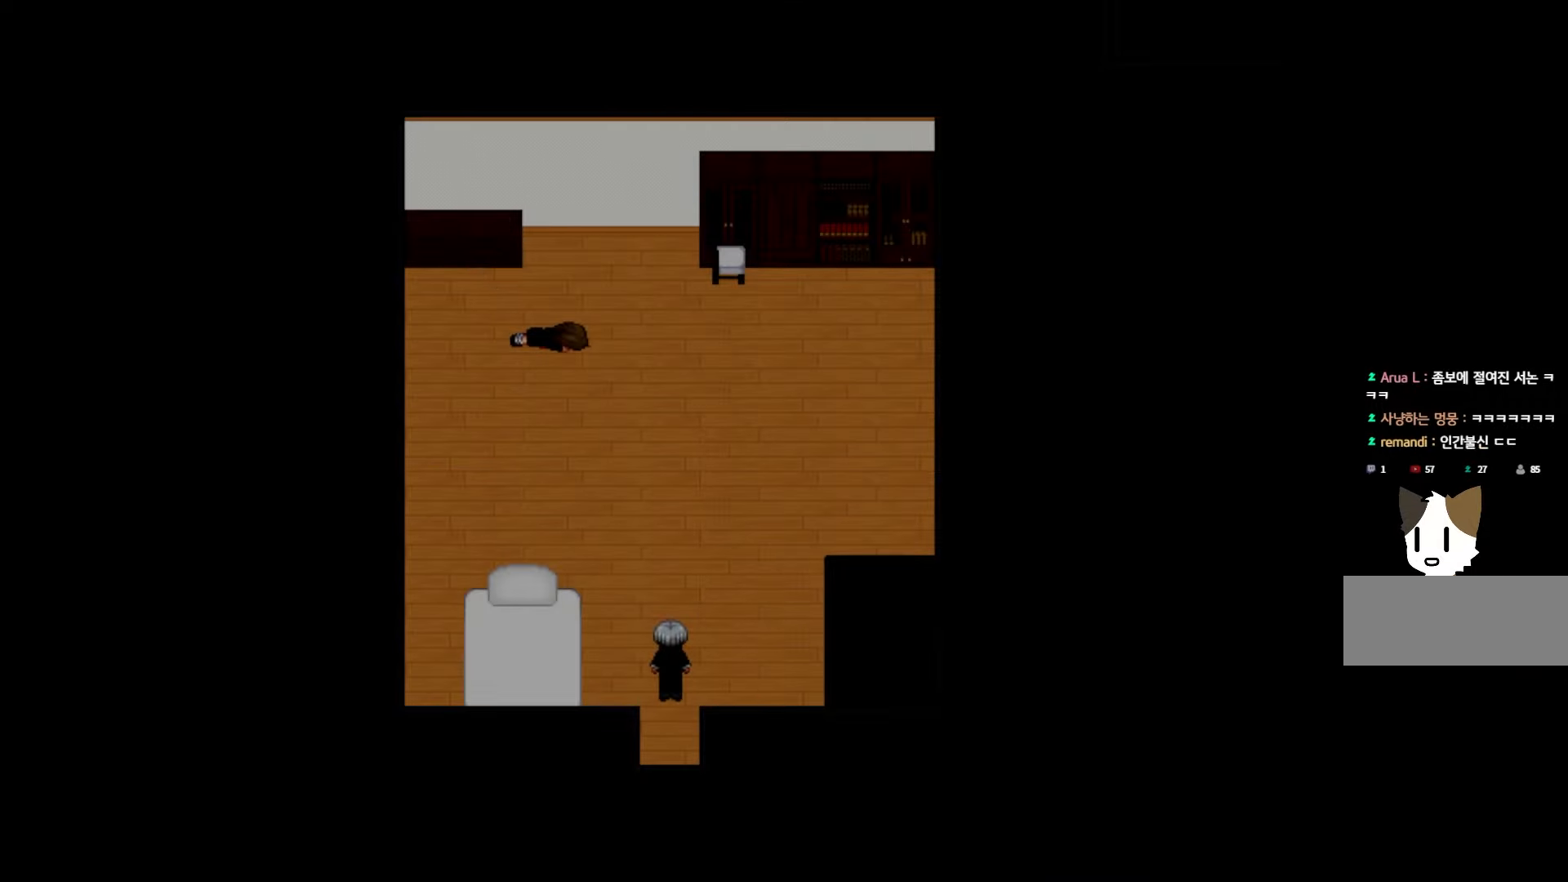
{"keys": [], "mouse": [], "events": []}
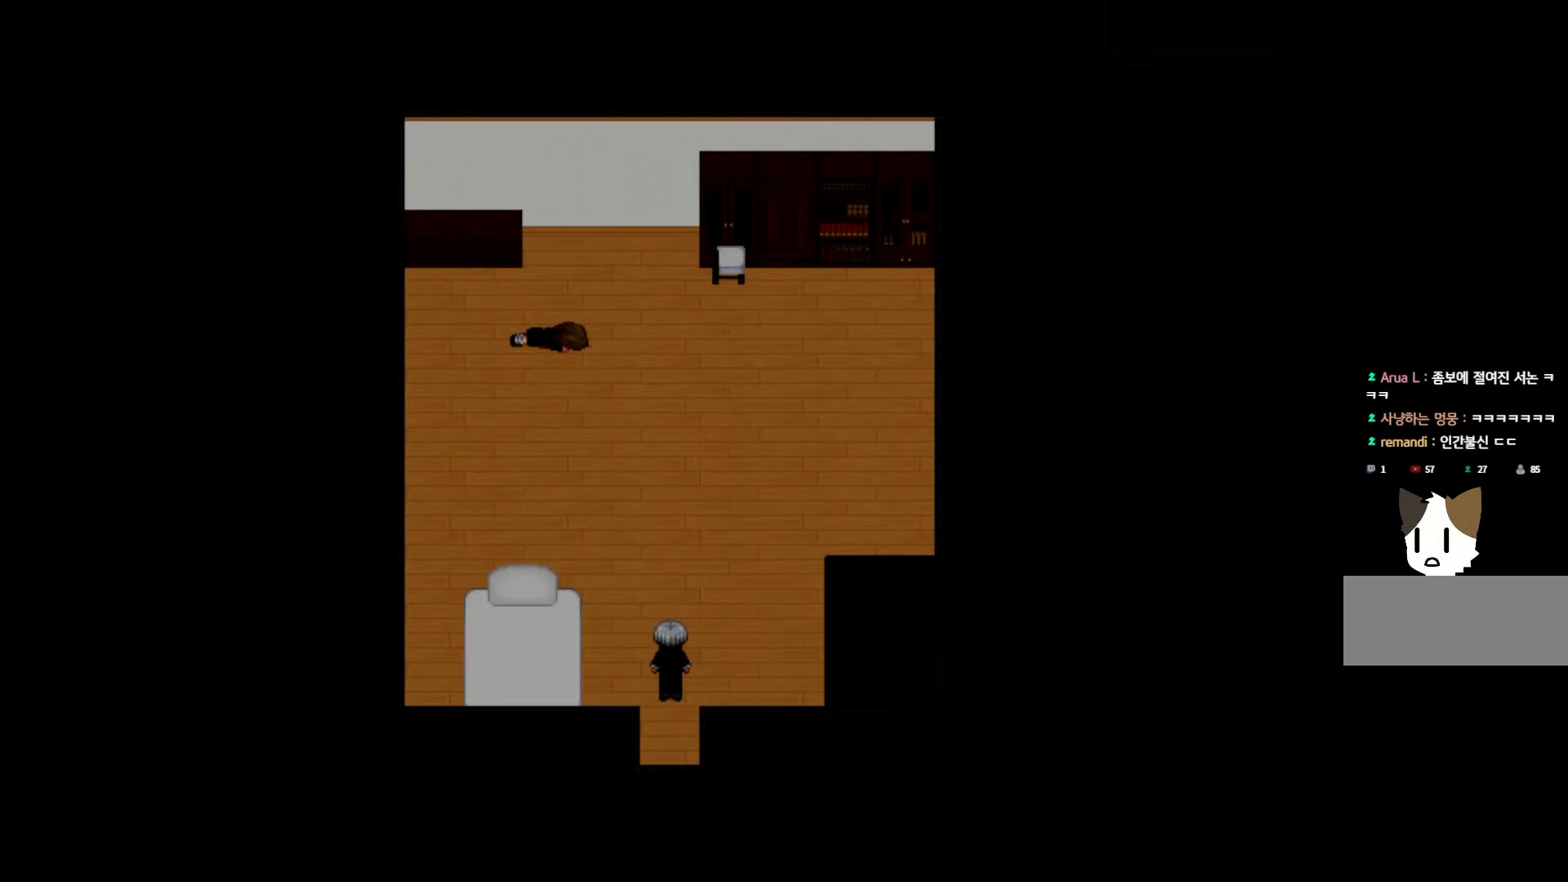
{"keys": [], "mouse": [], "events": []}
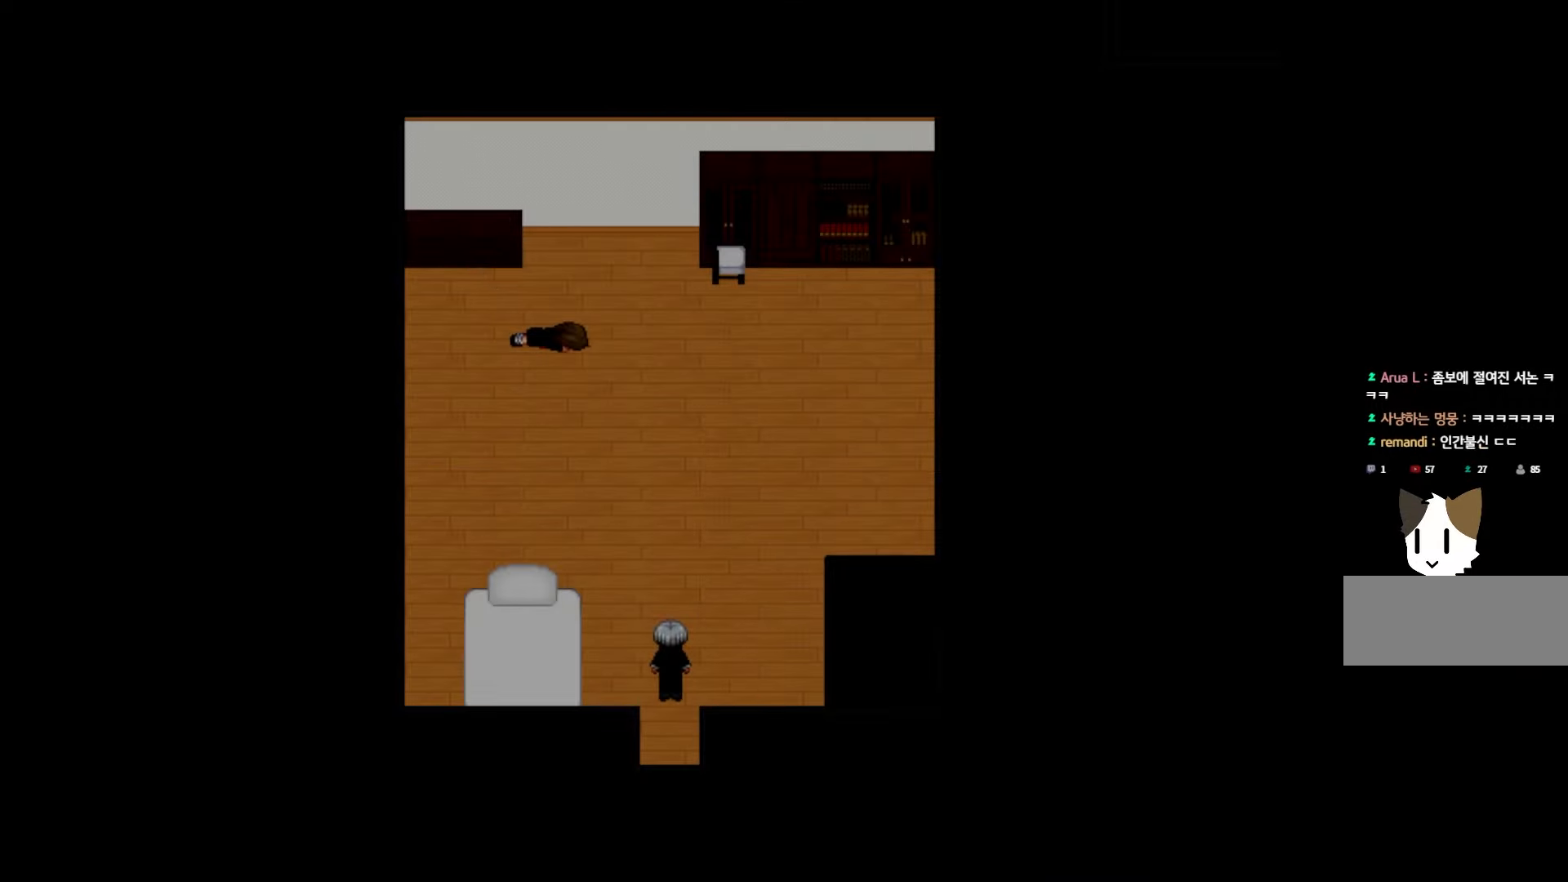
{"keys": [], "mouse": [], "events": []}
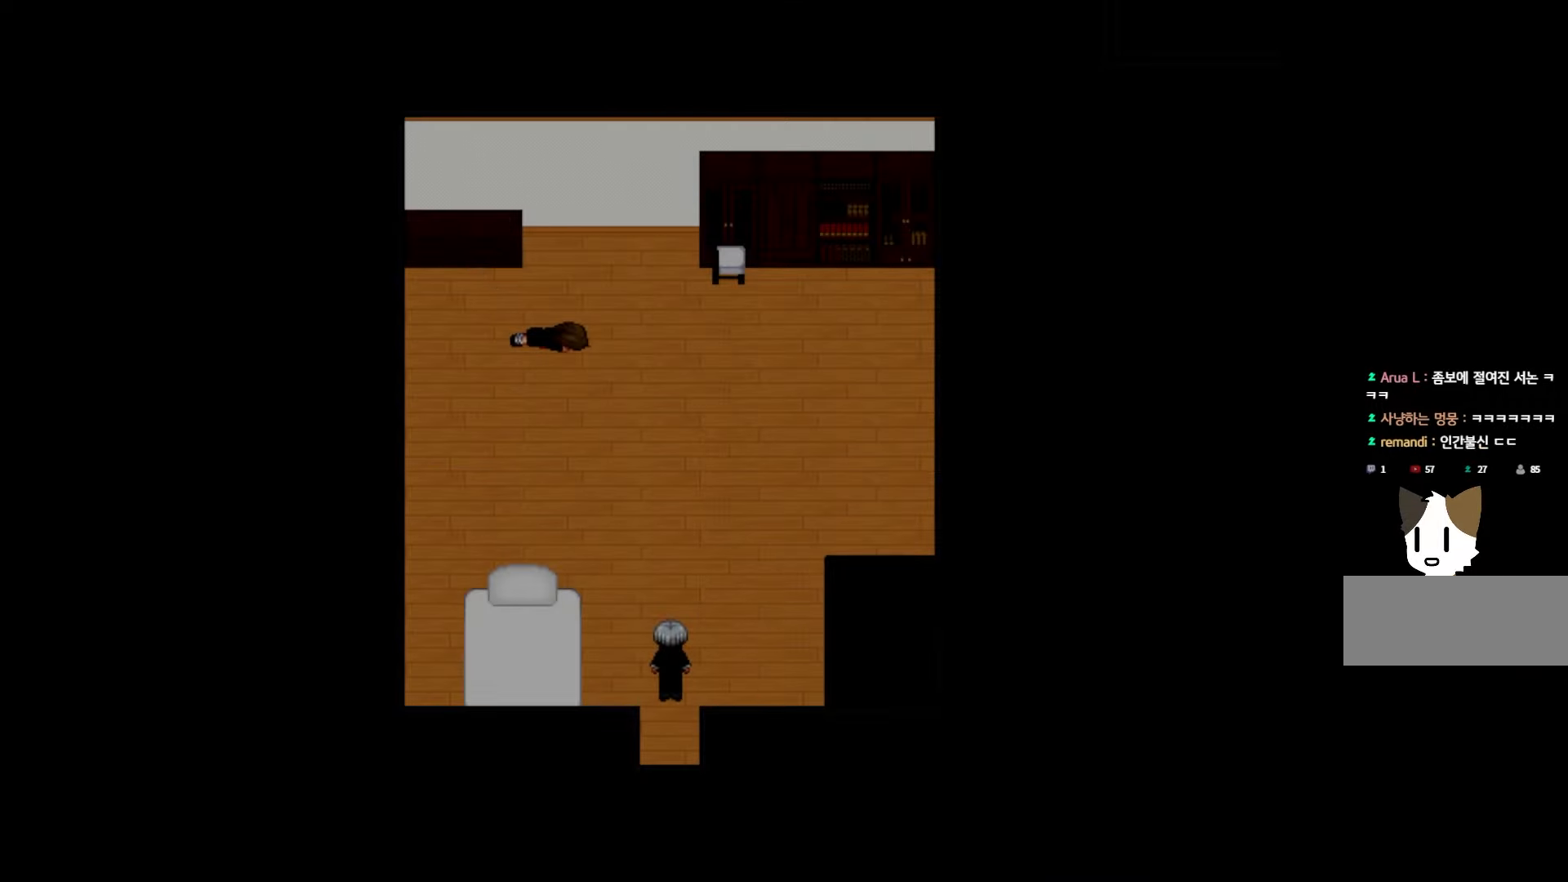
{"keys": [], "mouse": [], "events": []}
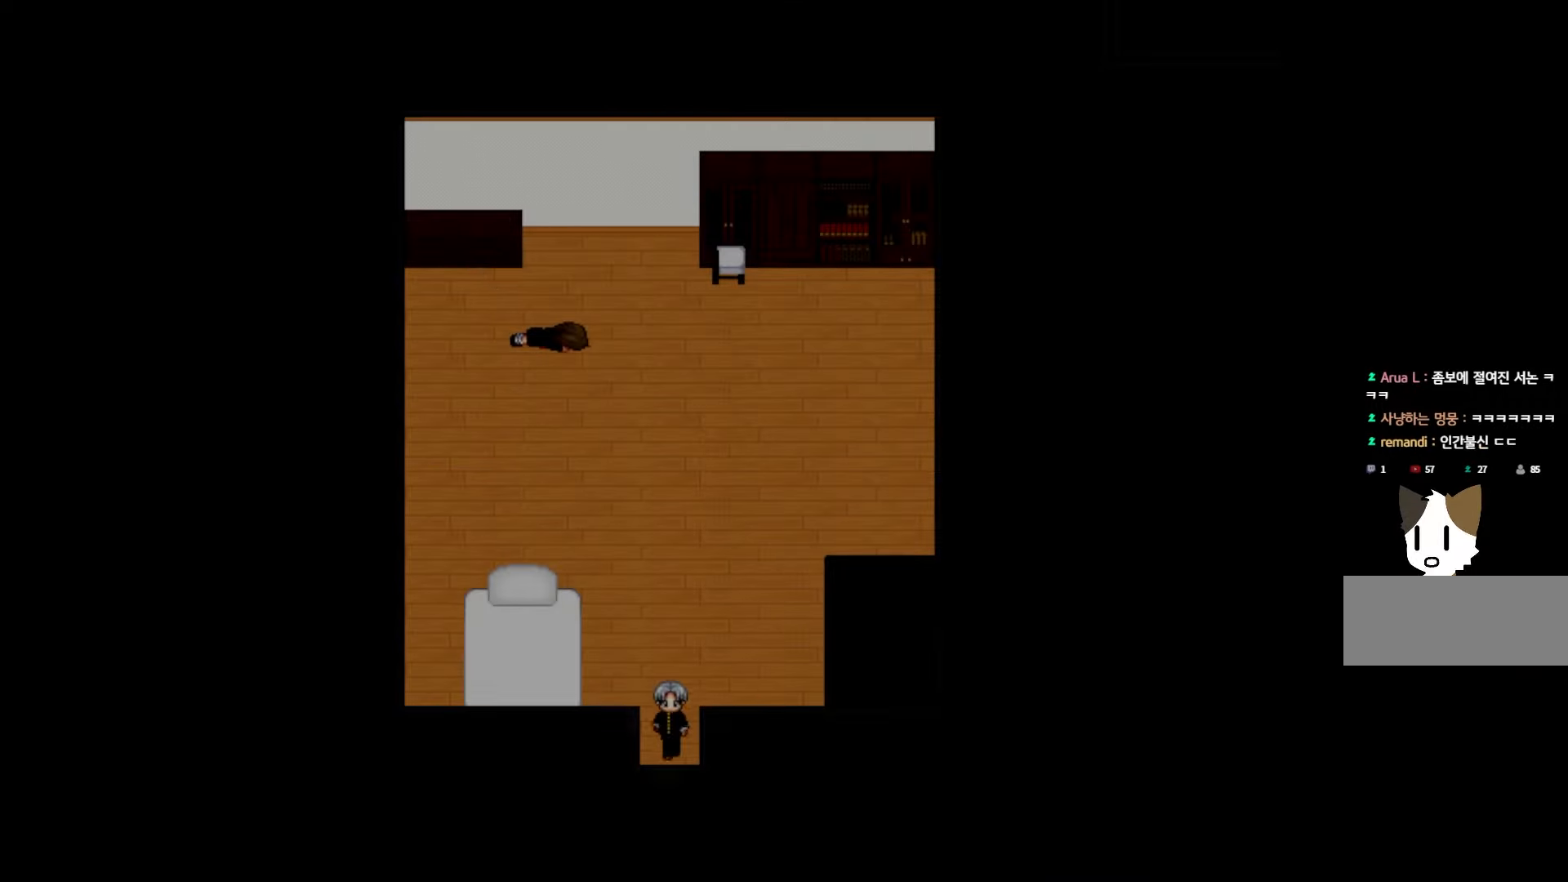
{"keys": [], "mouse": [], "events": []}
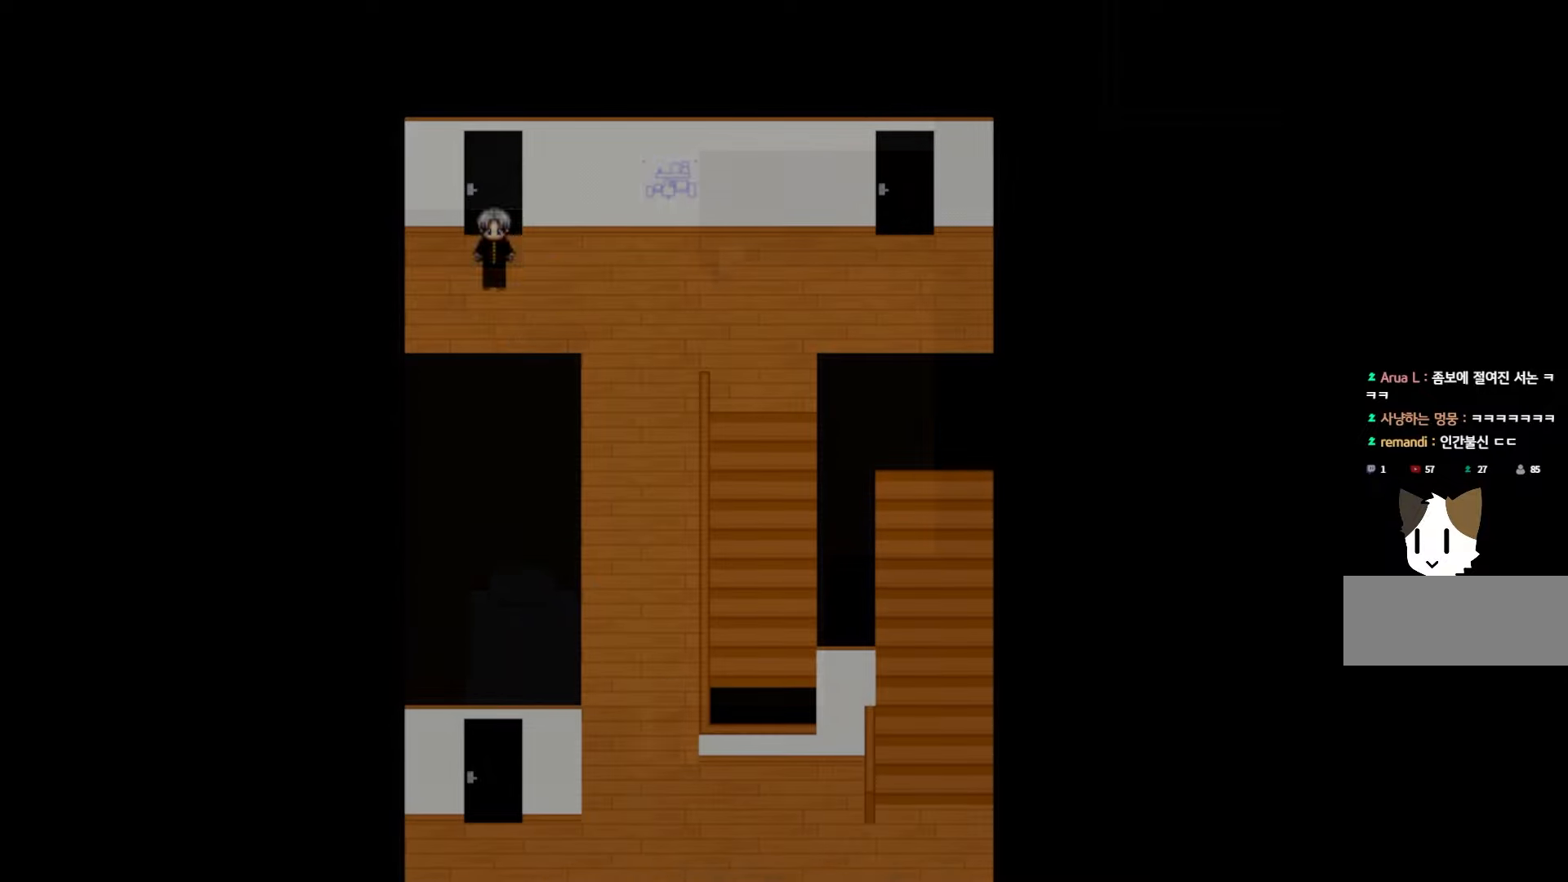
{"keys": [], "mouse": [], "events": []}
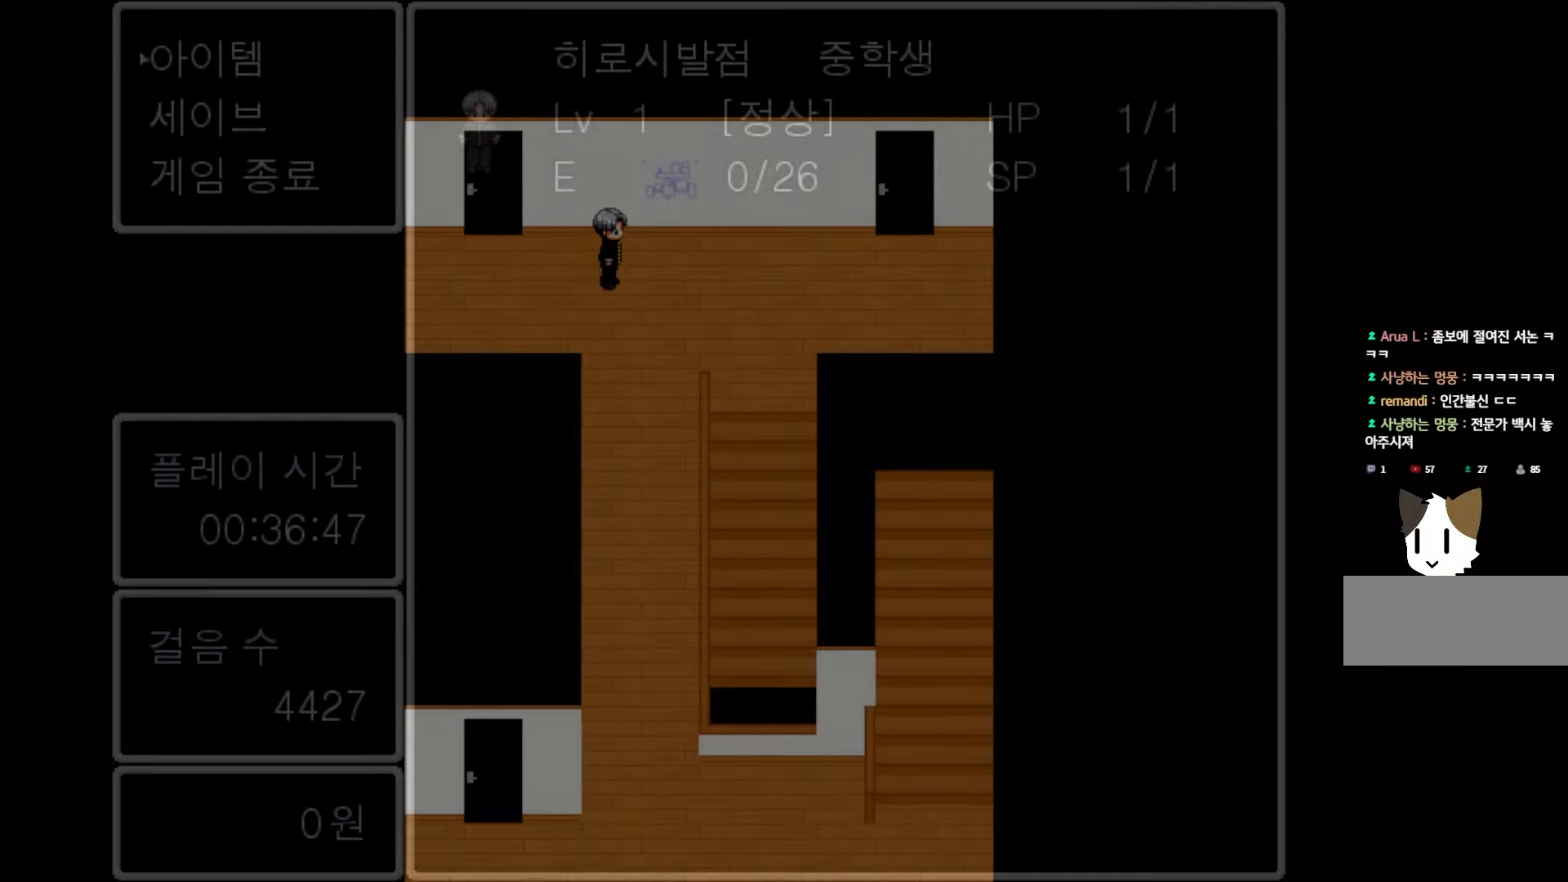
{"keys": ["space"], "mouse": [], "events": [[400, "space", "down"]]}
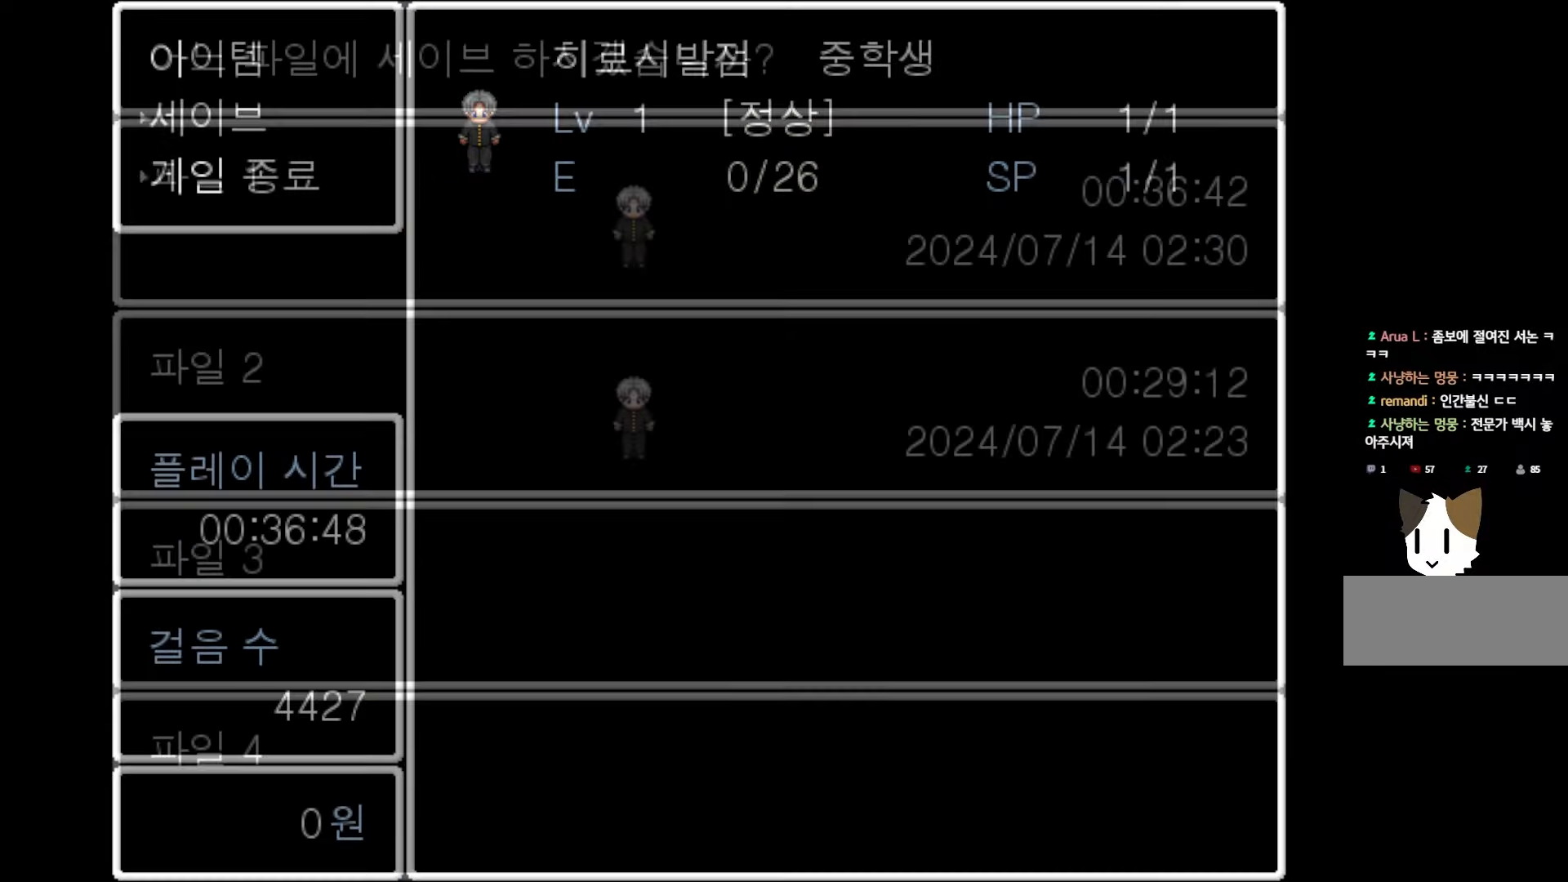
{"keys": [], "mouse": [], "events": [[33, "space", "up"], [283, "space", "down"], [433, "space", "up"]]}